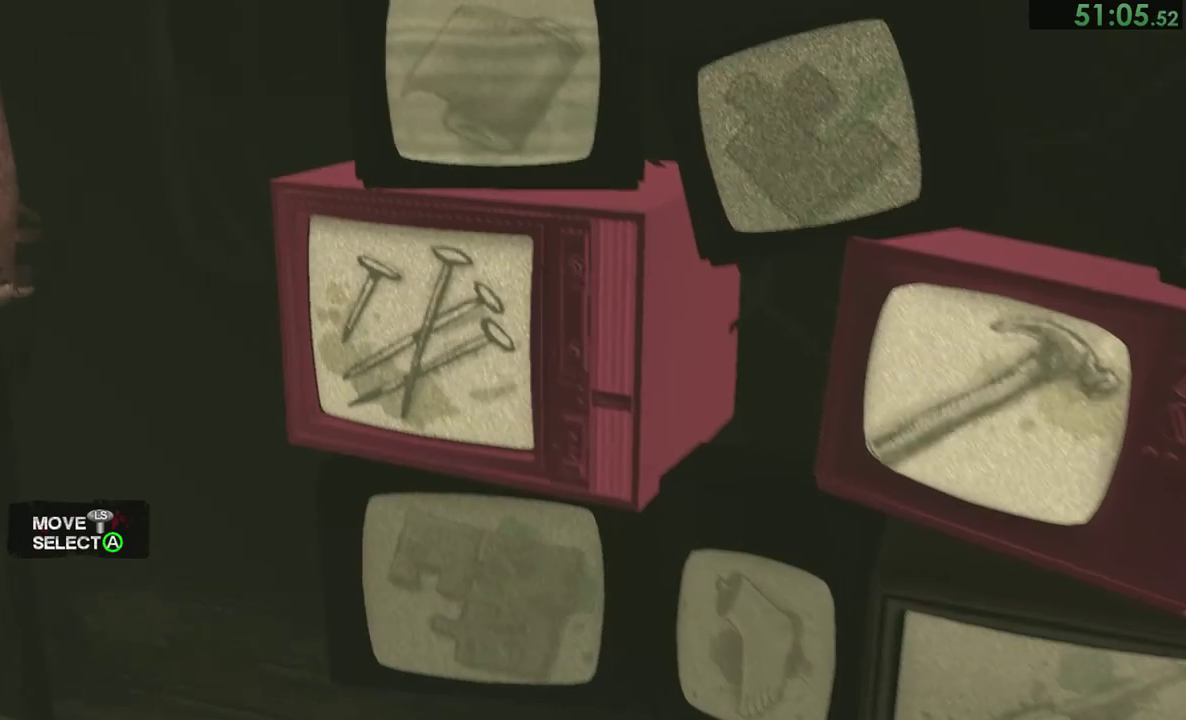
Gameplay with a controller (PlayStation layout); each line is a JSON object with the inputs held at the frame after it. "events" lists button and stick changes between this image and that frame as [ms after this image, input, new state], when the widget could be followed in between. This document gives stick clicks only as held states, not as events. Not read: DPAD_DOWN HOME L2 R2 START.
{"buttons": [], "left_stick": "center", "right_stick": "center", "events": []}
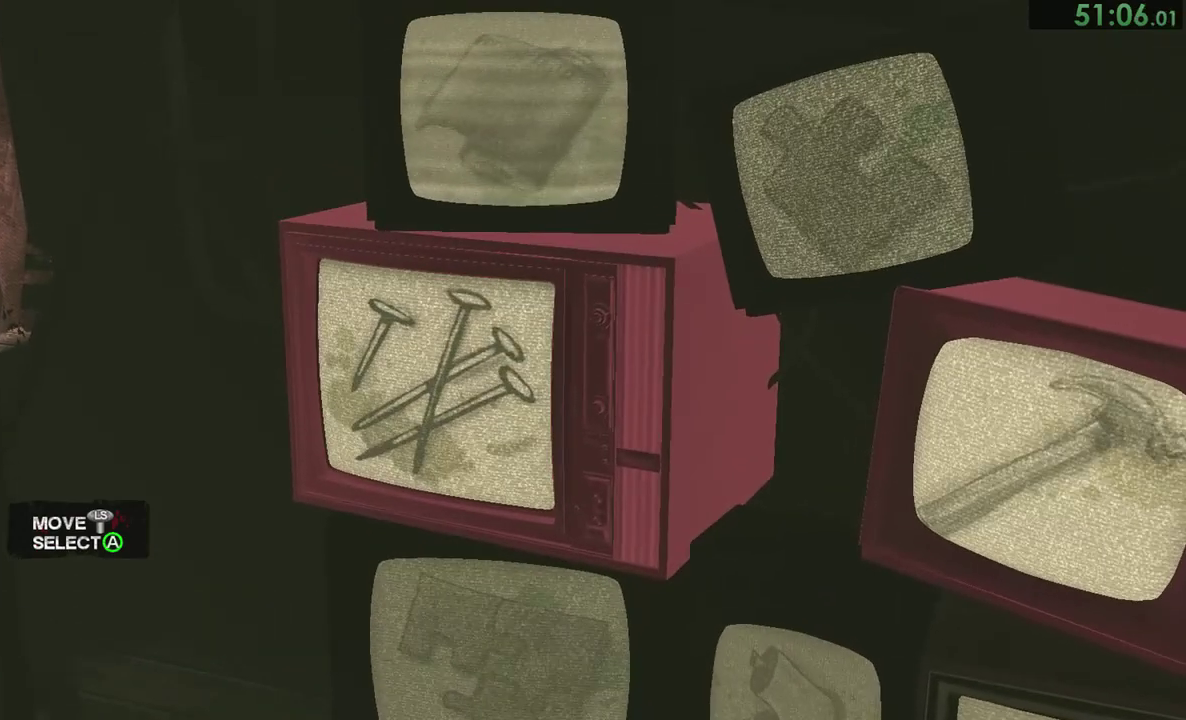
{"buttons": ["CIRCLE"], "left_stick": "center", "right_stick": "center", "events": [[117, "CIRCLE", "down"], [150, "CIRCLE", "up"], [217, "CIRCLE", "down"], [283, "CIRCLE", "up"], [350, "CIRCLE", "down"], [417, "CIRCLE", "up"], [483, "CIRCLE", "down"]]}
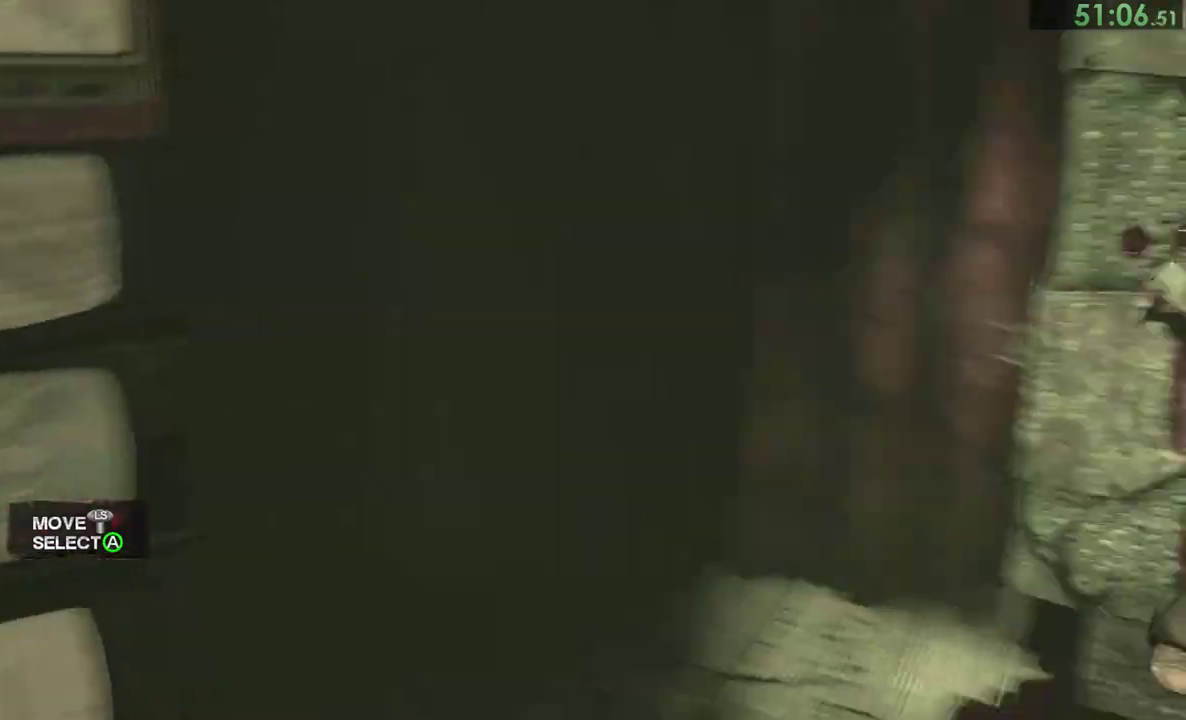
{"buttons": [], "left_stick": "center", "right_stick": "center", "events": [[17, "CIRCLE", "up"], [83, "CIRCLE", "down"], [150, "CIRCLE", "up"], [183, "CIRCLE", "down"], [250, "CIRCLE", "up"], [317, "CIRCLE", "down"], [350, "CIRCLE", "up"], [417, "CIRCLE", "down"], [483, "CIRCLE", "up"]]}
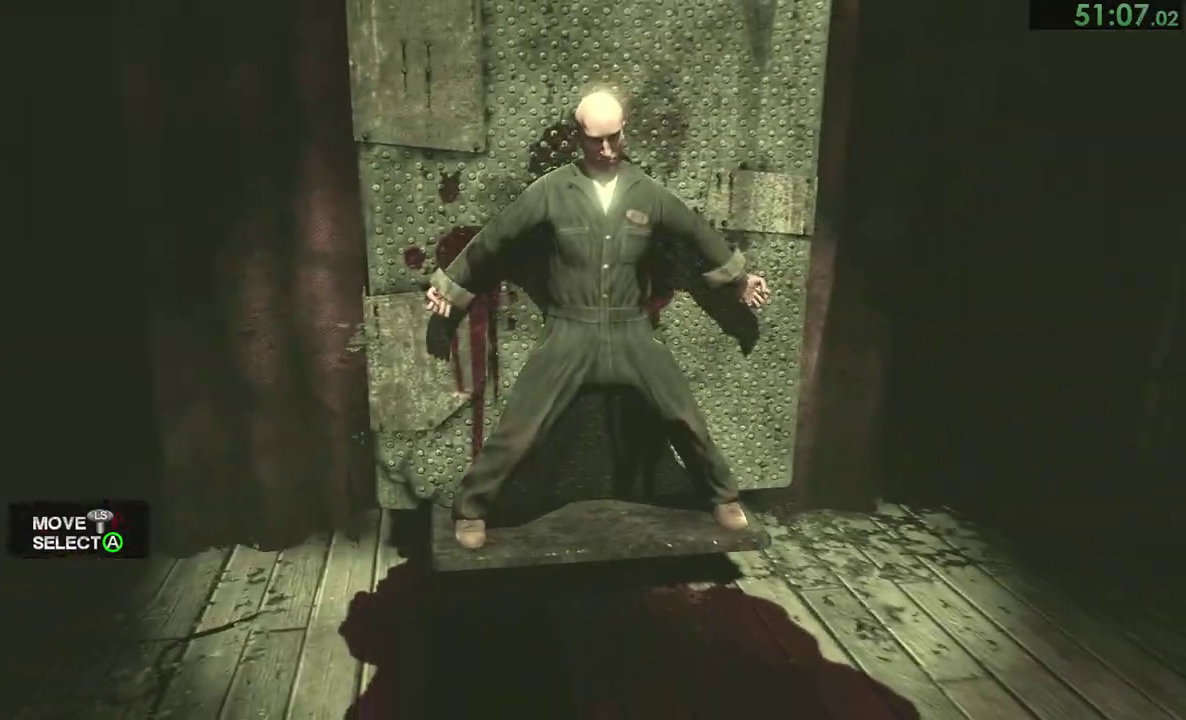
{"buttons": ["CIRCLE"], "left_stick": "center", "right_stick": "center", "events": [[50, "CIRCLE", "down"], [117, "CIRCLE", "up"], [183, "CIRCLE", "down"], [350, "CIRCLE", "up"], [500, "CIRCLE", "down"]]}
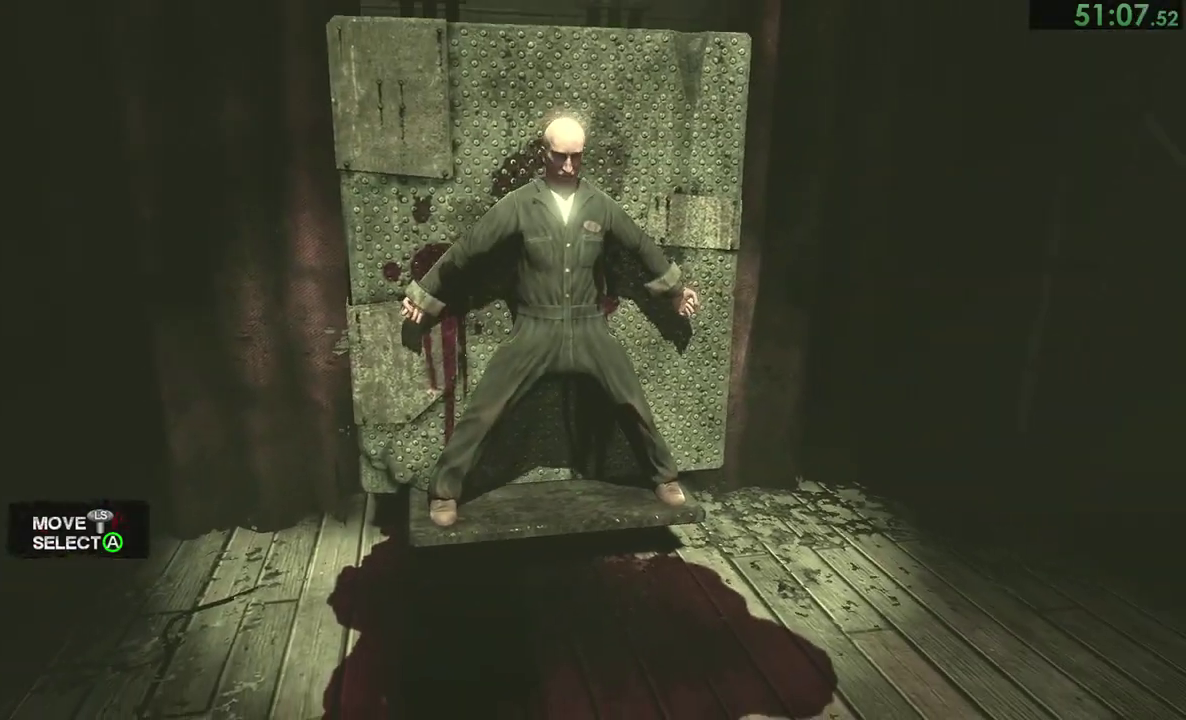
{"buttons": ["CIRCLE"], "left_stick": "center", "right_stick": "center", "events": [[67, "CIRCLE", "up"], [133, "CIRCLE", "down"], [200, "CIRCLE", "up"], [367, "CIRCLE", "down"], [433, "CIRCLE", "up"], [500, "CIRCLE", "down"]]}
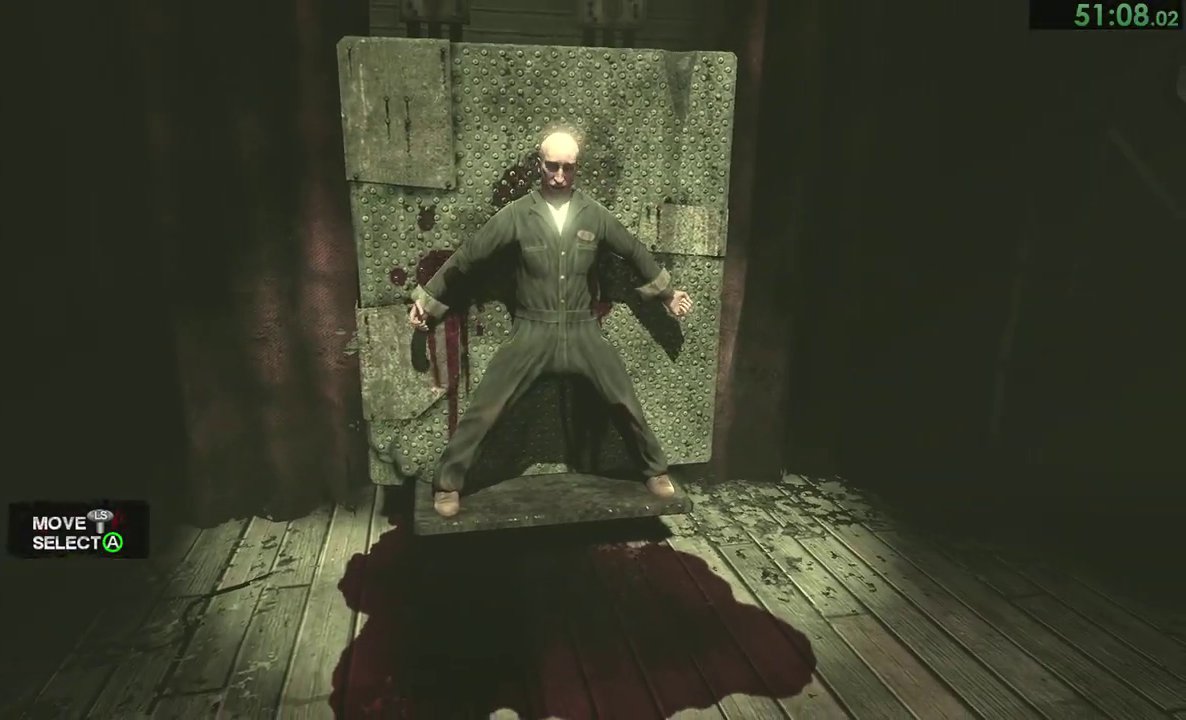
{"buttons": [], "left_stick": "center", "right_stick": "center", "events": [[67, "CIRCLE", "up"], [133, "CIRCLE", "down"], [200, "CIRCLE", "up"], [400, "CIRCLE", "down"], [467, "CIRCLE", "up"]]}
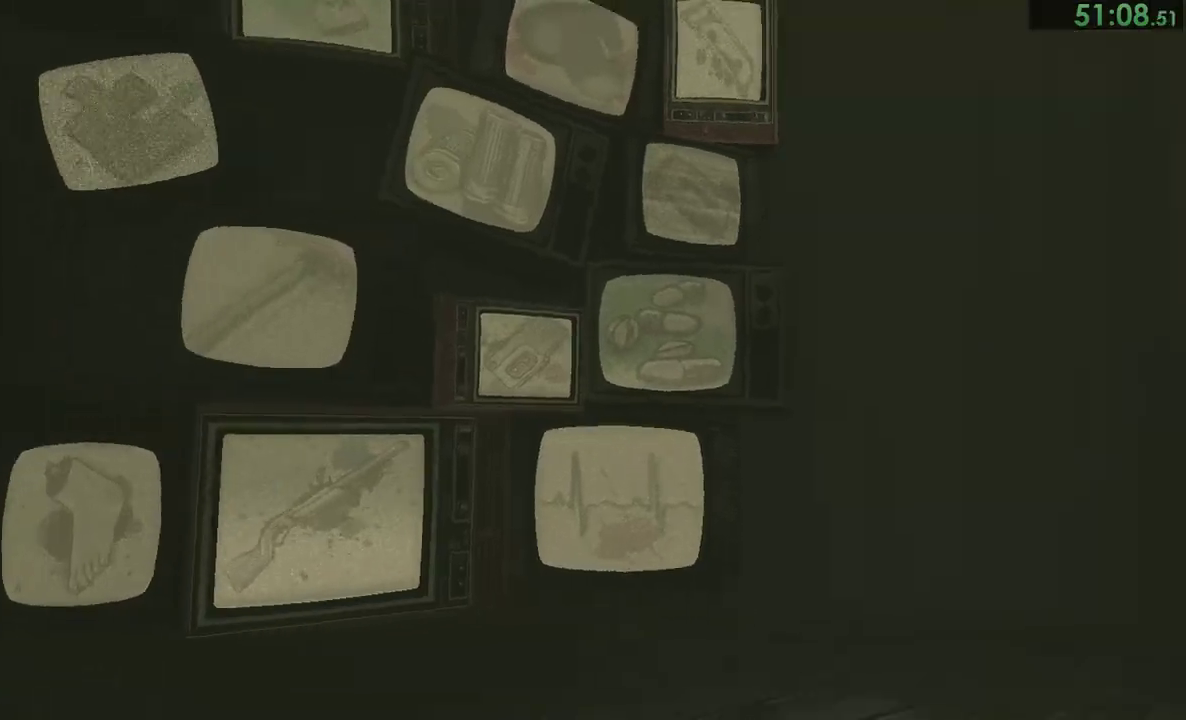
{"buttons": [], "left_stick": "center", "right_stick": "center", "events": [[133, "CIRCLE", "down"], [200, "CIRCLE", "up"], [267, "CIRCLE", "down"], [333, "CIRCLE", "up"], [417, "CIRCLE", "down"], [483, "CIRCLE", "up"]]}
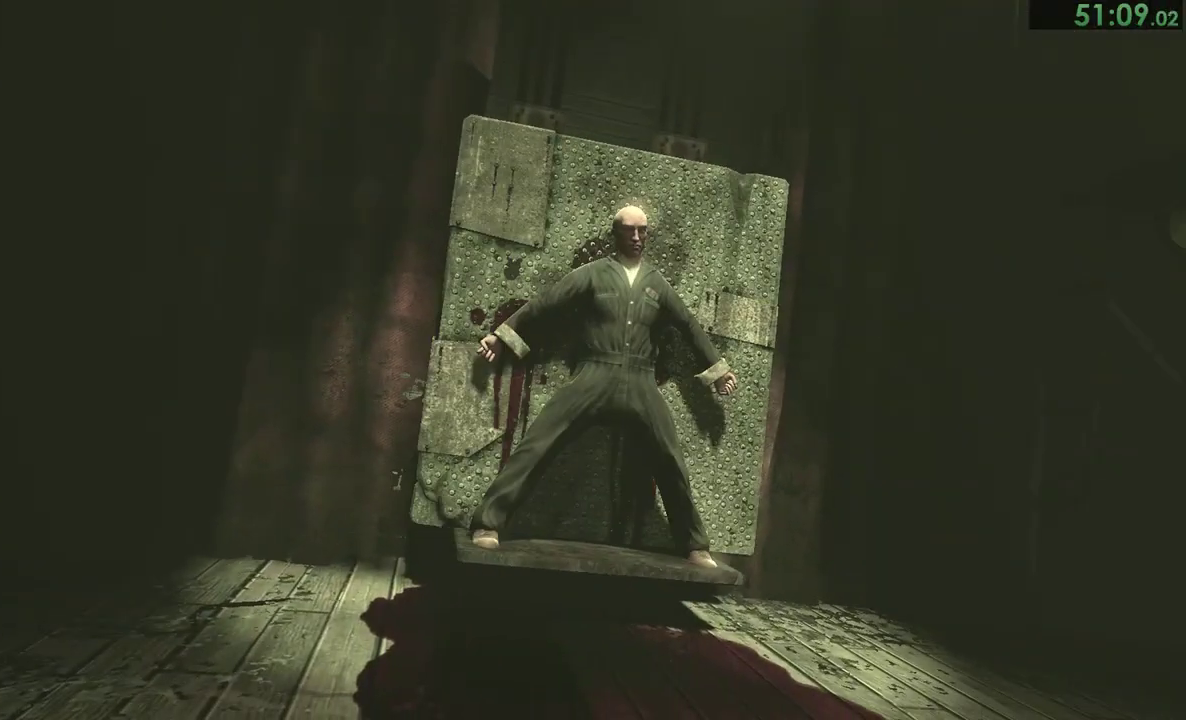
{"buttons": [], "left_stick": "center", "right_stick": "center", "events": [[150, "CIRCLE", "down"], [217, "CIRCLE", "up"], [283, "CIRCLE", "down"], [350, "CIRCLE", "up"]]}
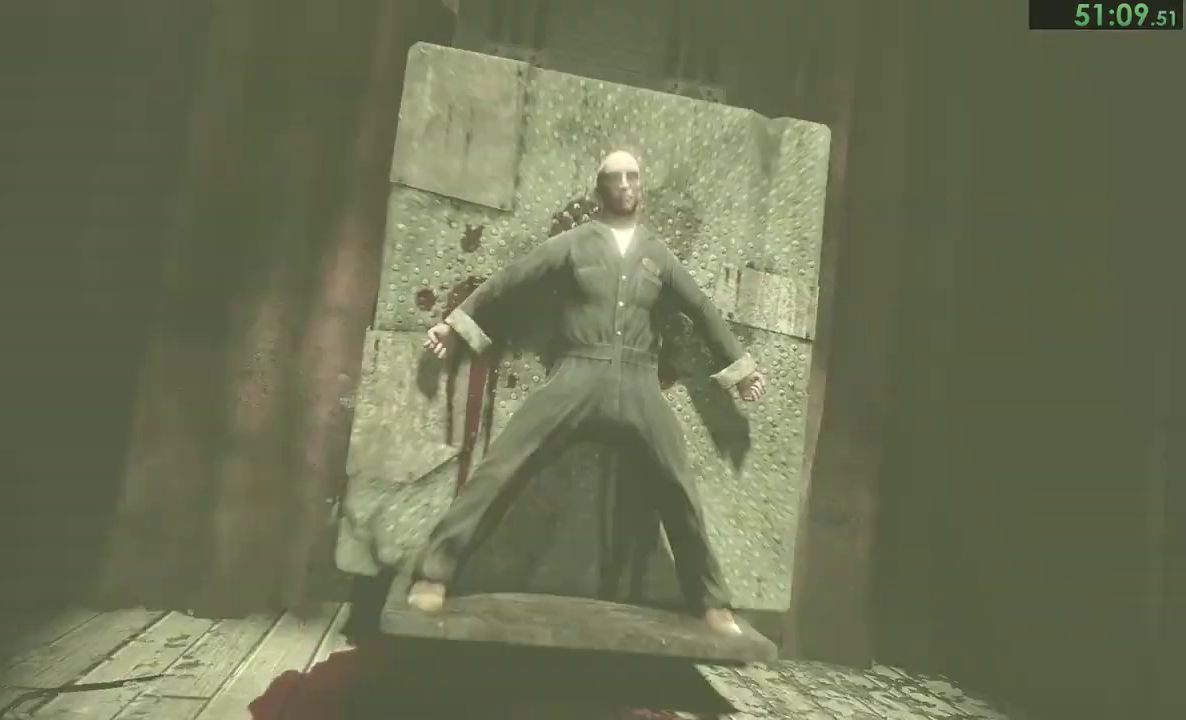
{"buttons": [], "left_stick": "center", "right_stick": "center", "events": [[17, "CIRCLE", "down"], [83, "CIRCLE", "up"], [150, "CIRCLE", "down"], [217, "CIRCLE", "up"], [283, "CIRCLE", "down"], [317, "CIRCLE", "up"], [383, "CIRCLE", "down"], [483, "CIRCLE", "up"]]}
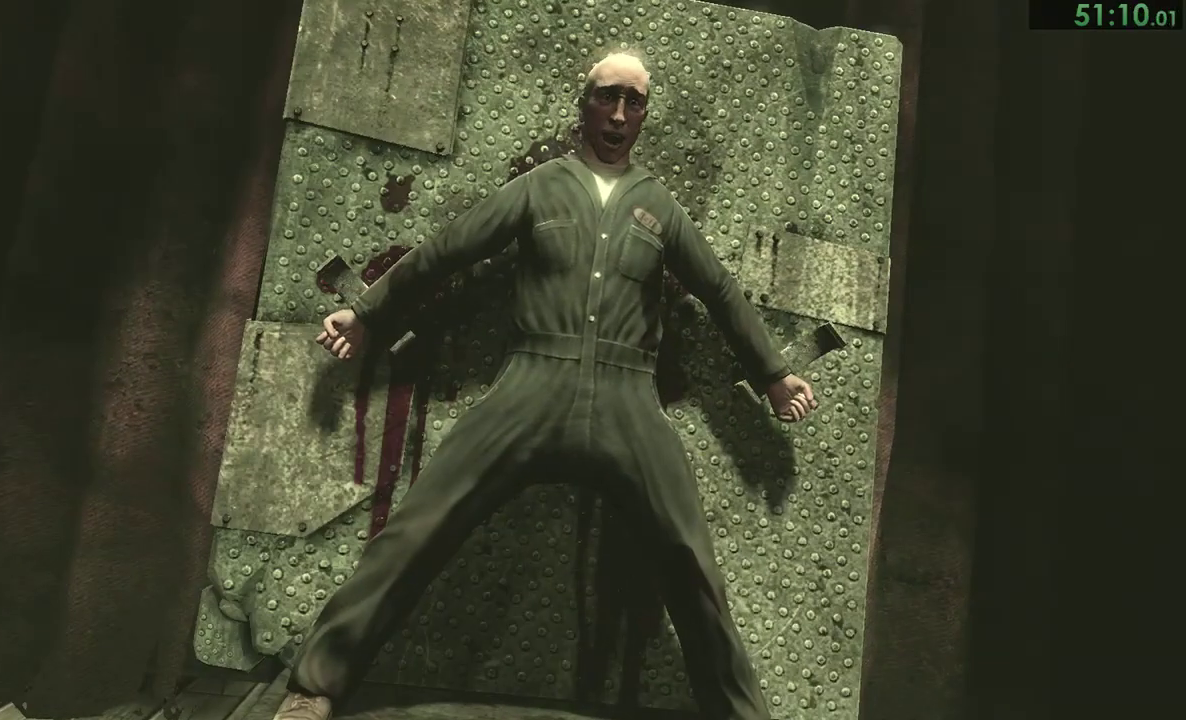
{"buttons": [], "left_stick": "center", "right_stick": "center", "events": [[17, "CIRCLE", "down"], [117, "CIRCLE", "up"], [150, "CIRCLE", "down"], [233, "CIRCLE", "up"], [317, "CIRCLE", "down"], [383, "CIRCLE", "up"], [450, "CIRCLE", "down"], [500, "CIRCLE", "up"]]}
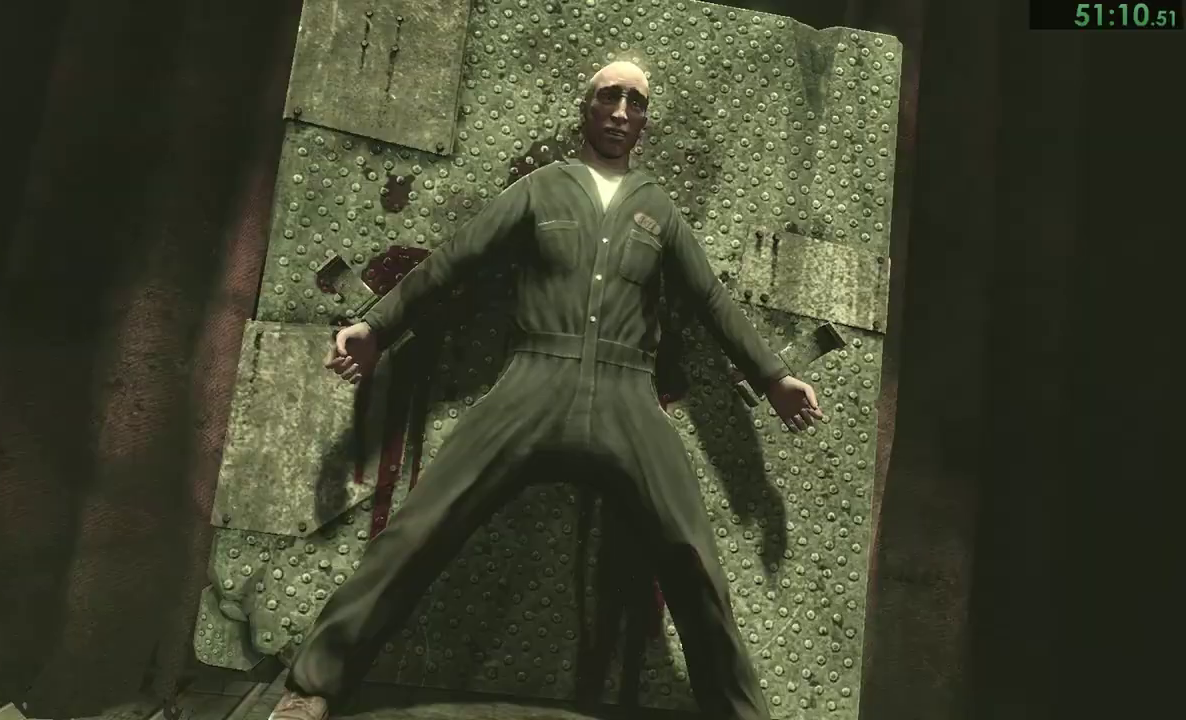
{"buttons": ["CIRCLE"], "left_stick": "center", "right_stick": "center", "events": [[33, "CIRCLE", "down"], [100, "CIRCLE", "up"], [167, "CIRCLE", "down"], [233, "CIRCLE", "up"], [300, "CIRCLE", "down"], [367, "CIRCLE", "up"], [433, "CIRCLE", "down"]]}
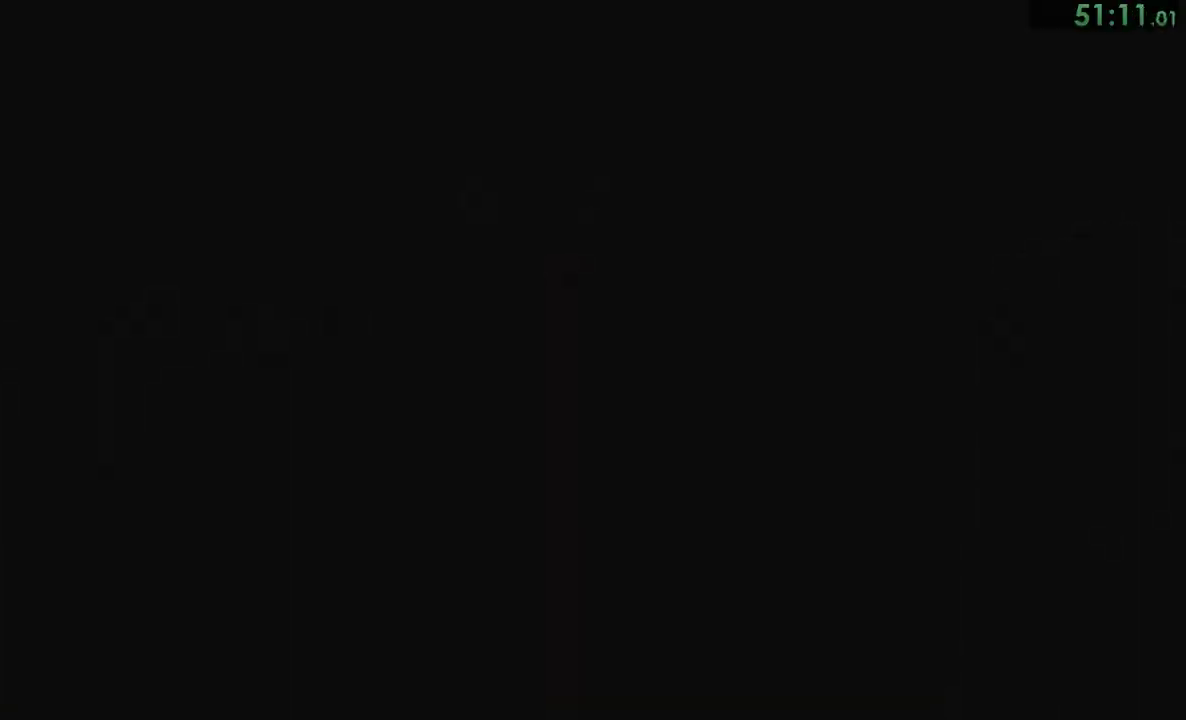
{"buttons": ["CIRCLE"], "left_stick": "center", "right_stick": "center", "events": [[33, "CIRCLE", "up"], [100, "CIRCLE", "down"], [167, "CIRCLE", "up"], [233, "CIRCLE", "down"], [300, "CIRCLE", "up"], [367, "CIRCLE", "down"], [433, "CIRCLE", "up"], [500, "CIRCLE", "down"]]}
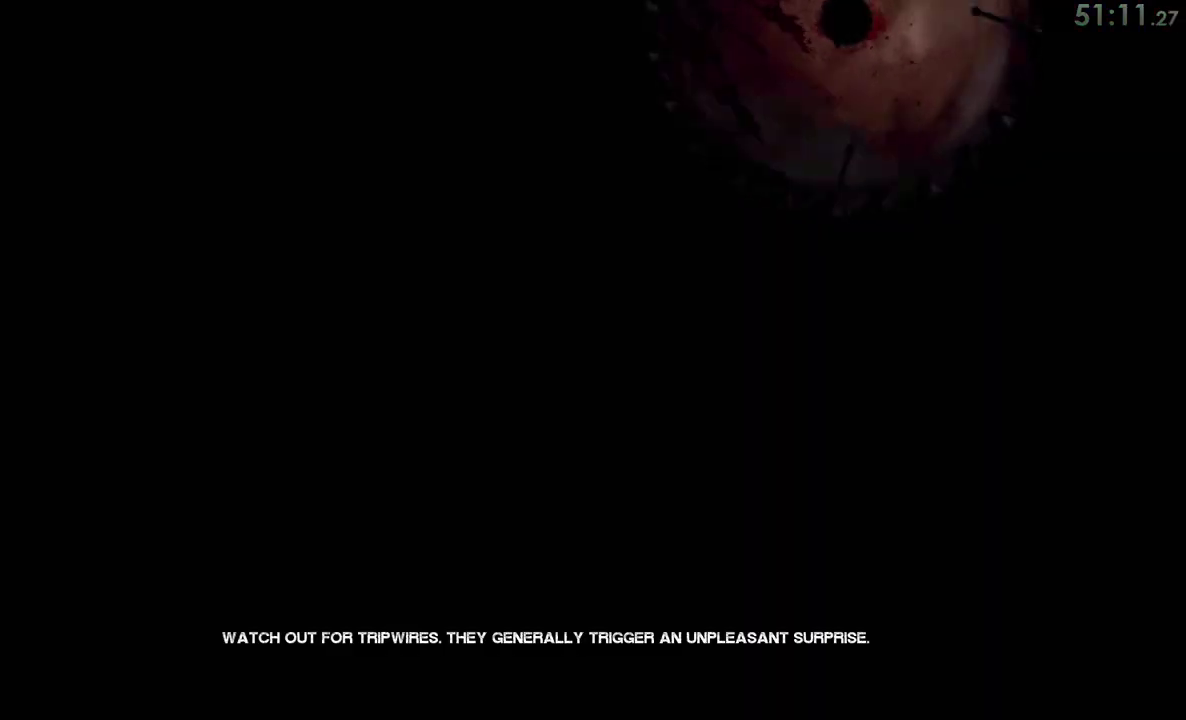
{"buttons": [], "left_stick": "center", "right_stick": "center", "events": [[67, "CIRCLE", "up"], [167, "CIRCLE", "down"], [217, "CIRCLE", "up"], [300, "CIRCLE", "down"], [367, "CIRCLE", "up"], [433, "CIRCLE", "down"], [500, "CIRCLE", "up"]]}
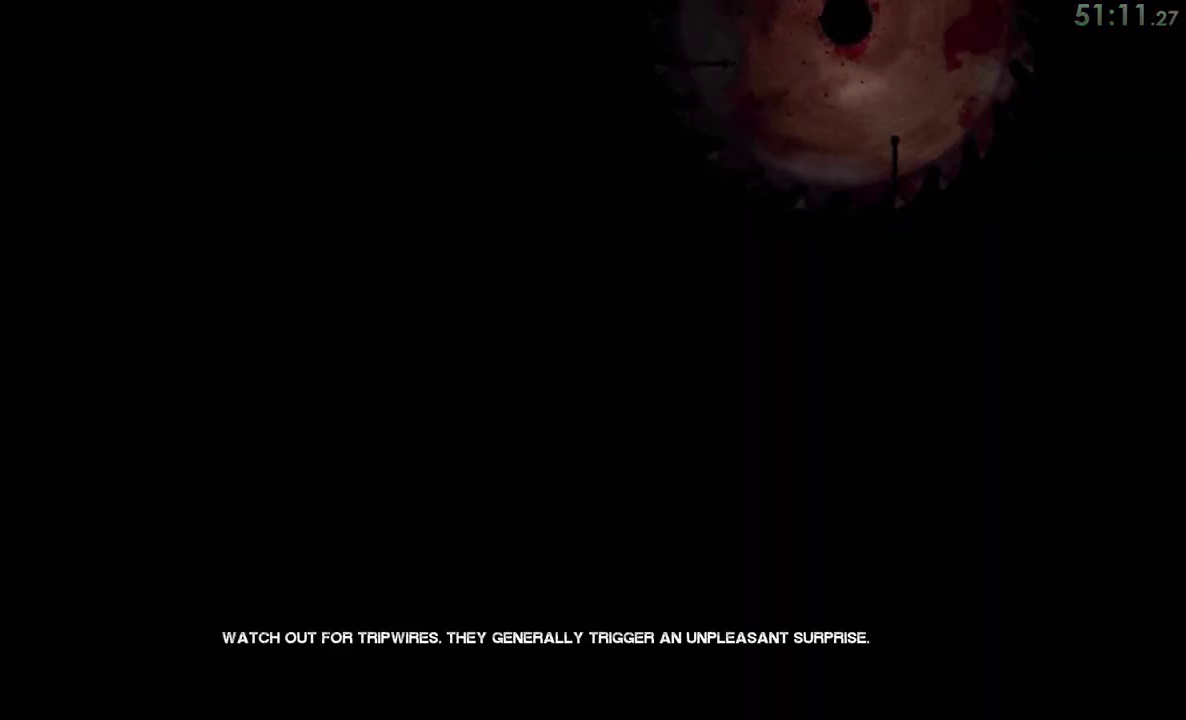
{"buttons": ["CIRCLE"], "left_stick": "center", "right_stick": "center", "events": [[167, "CIRCLE", "down"], [233, "CIRCLE", "up"], [283, "CIRCLE", "down"]]}
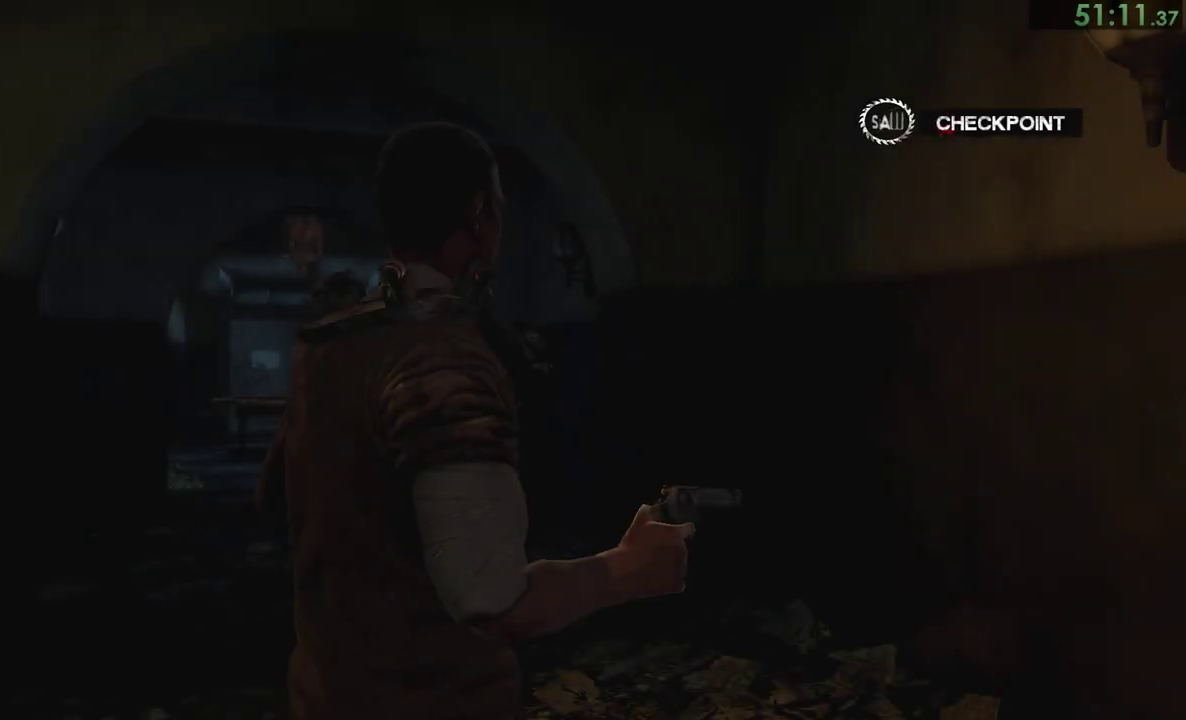
{"buttons": [], "left_stick": "center", "right_stick": "center", "events": [[250, "CIRCLE", "up"], [417, "CIRCLE", "down"], [483, "CIRCLE", "up"]]}
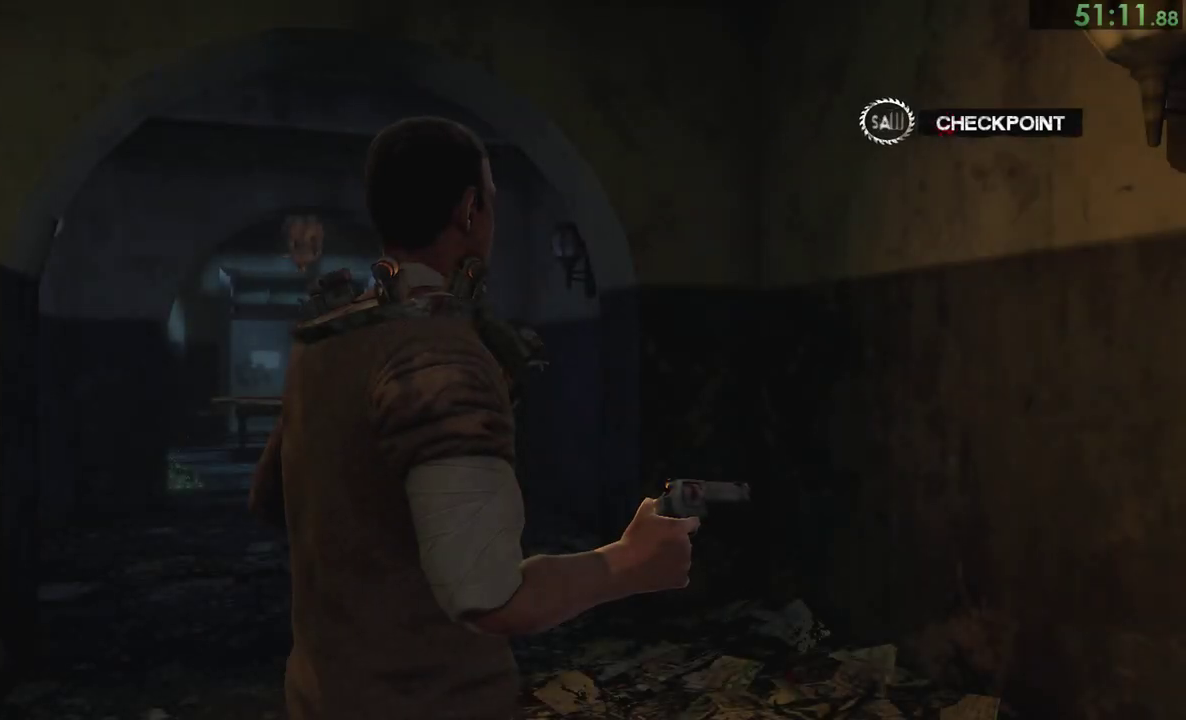
{"buttons": [], "left_stick": "up-left", "right_stick": "center", "events": [[283, "left_stick", "up-left"], [383, "right_stick", "down-left"], [483, "right_stick", "center"]]}
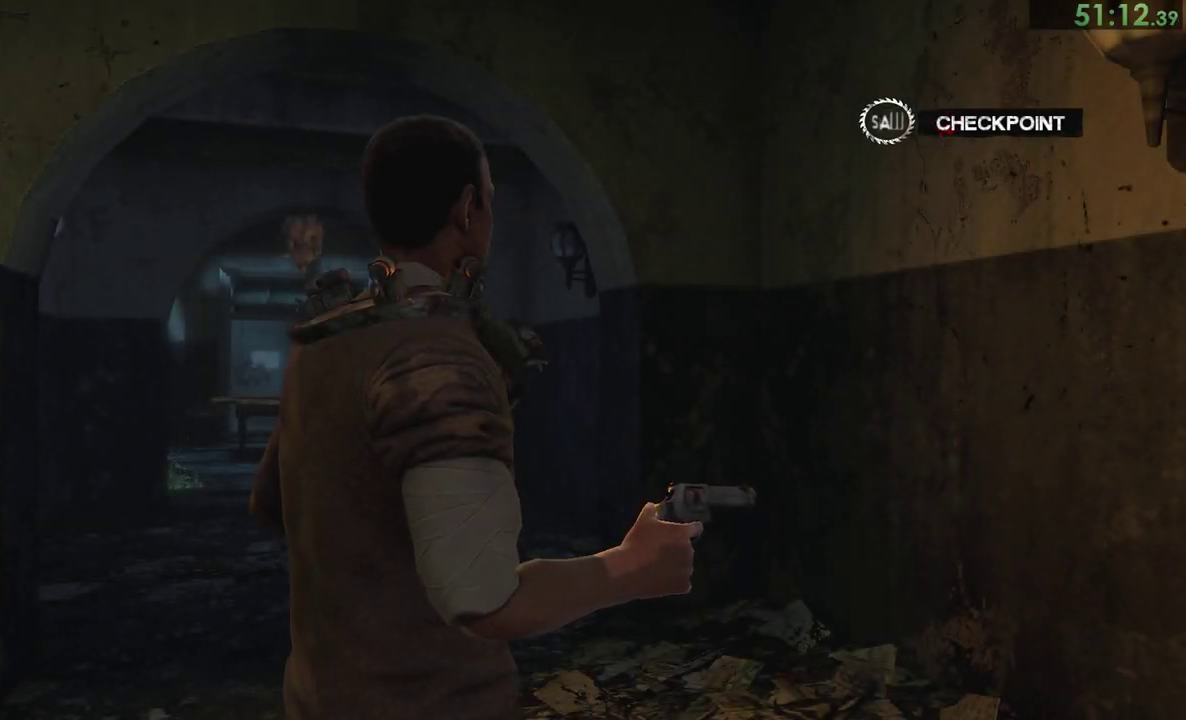
{"buttons": [], "left_stick": "up", "right_stick": "center", "events": [[133, "right_stick", "up-right"], [217, "right_stick", "center"], [317, "right_stick", "left"], [417, "right_stick", "center"], [433, "left_stick", "up"]]}